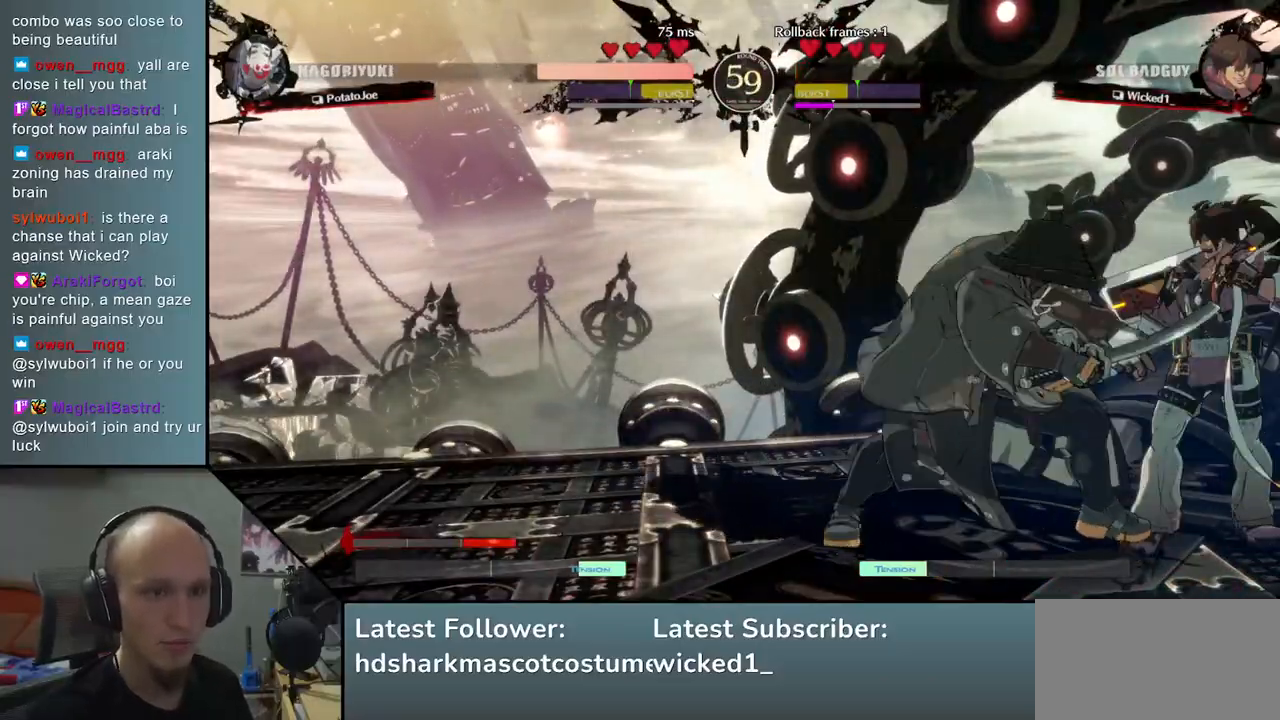
Gameplay with a controller (arcade stick); each line is a JSON object with the inputs held at the frame after it. "events" lists button and stick changes between this image and that frame as [ms after this image, input, new state], when the widget could be followed in between. Not read: L3 R3.
{"buttons": [], "left_stick": "left", "events": [[467, "left_stick", "left"]]}
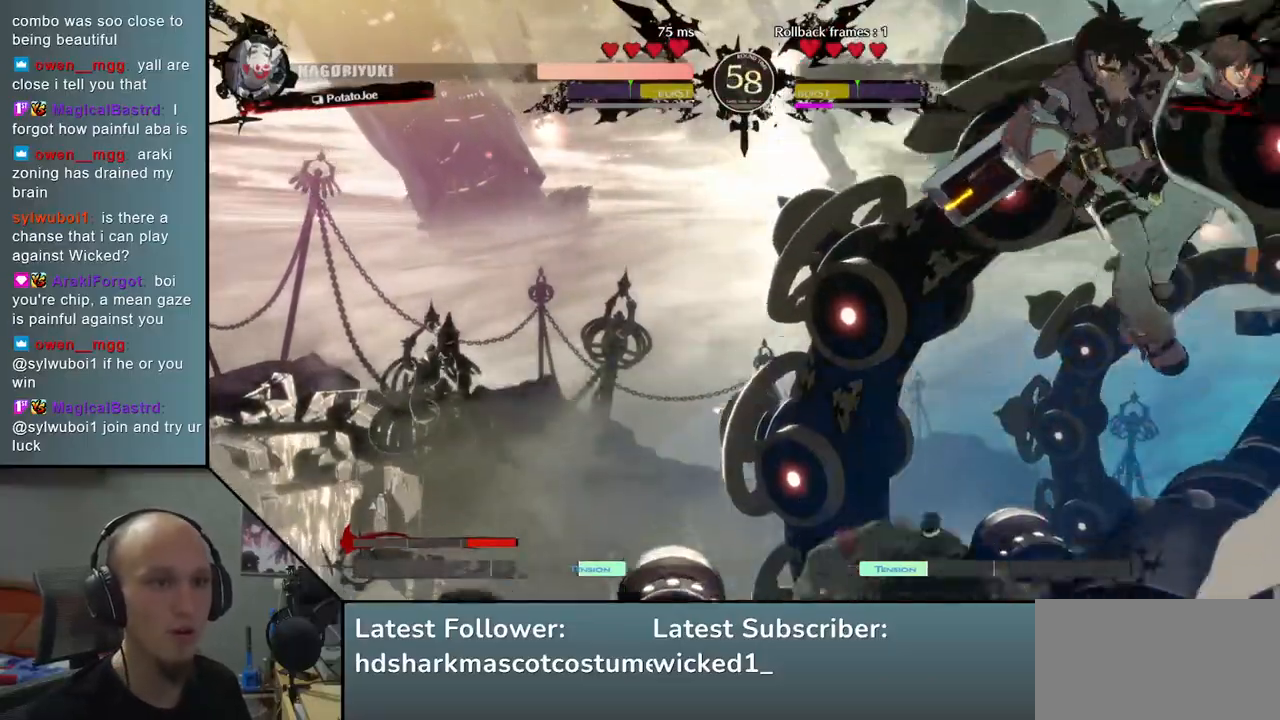
{"buttons": [], "left_stick": "left", "events": []}
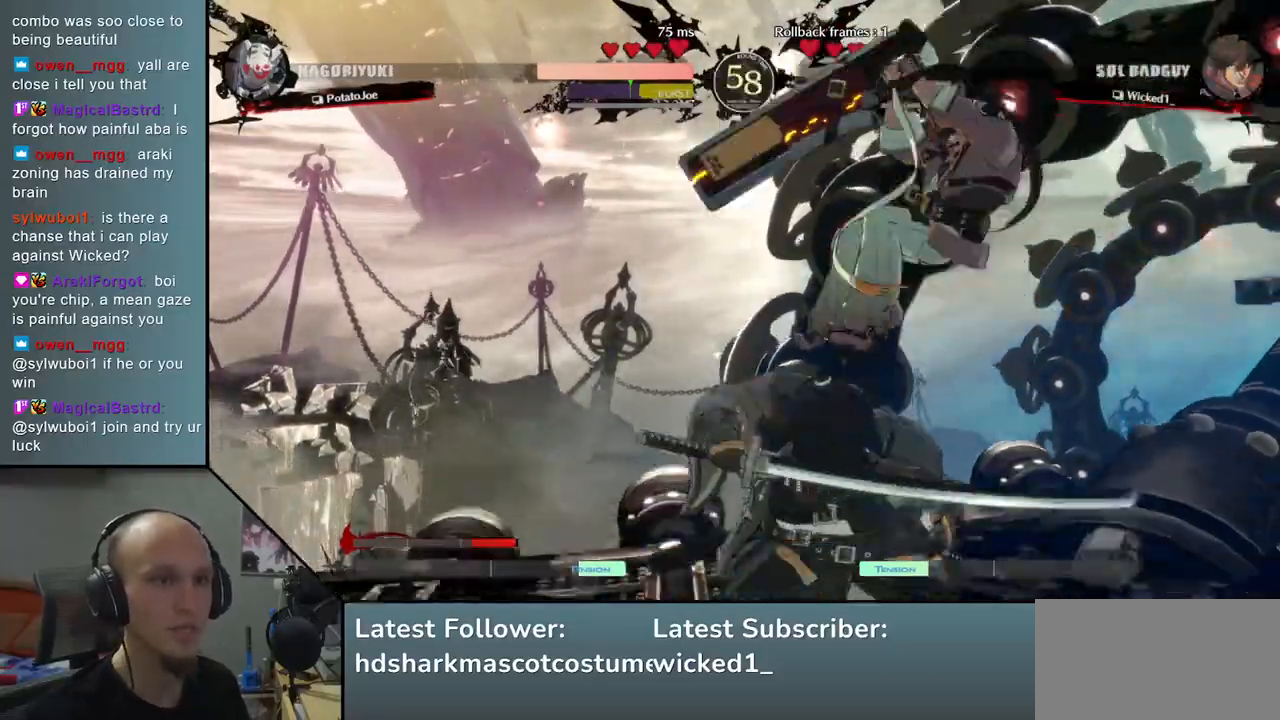
{"buttons": [], "left_stick": "left", "events": [[250, "L1", "down"], [333, "L1", "up"], [417, "L1", "down"], [467, "L1", "up"]]}
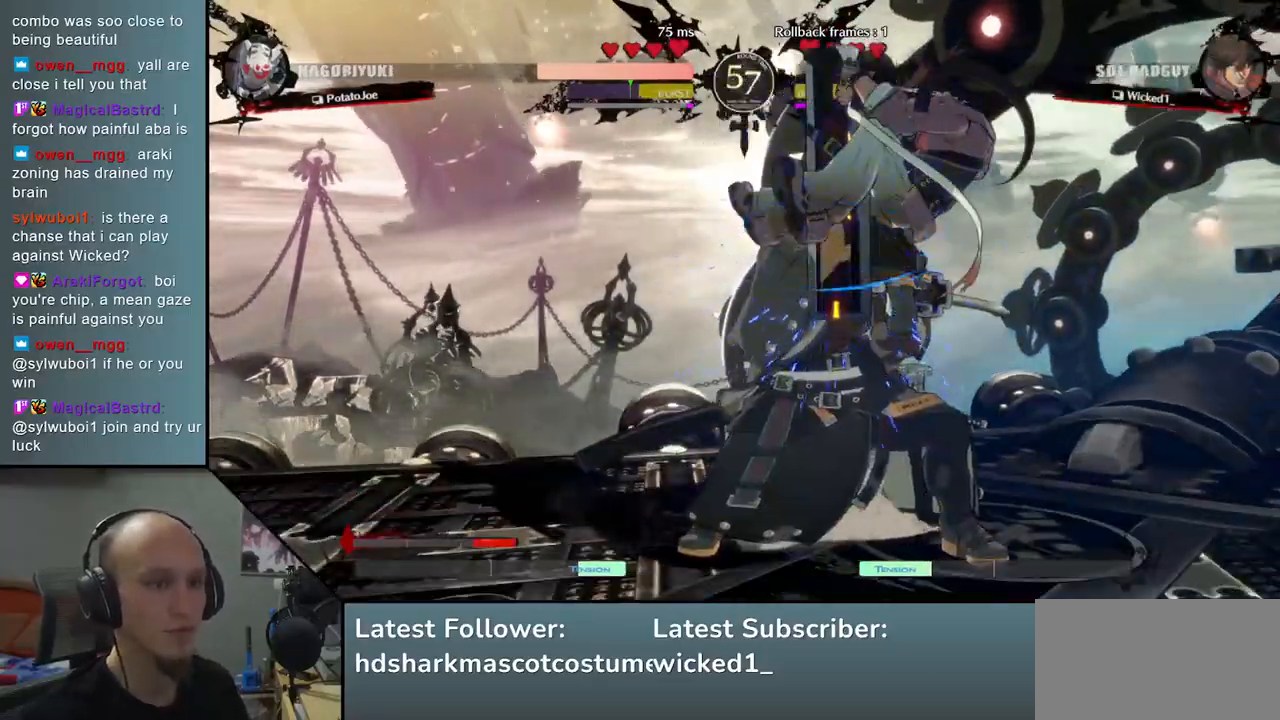
{"buttons": ["L1"], "left_stick": "left", "events": [[33, "L1", "down"], [83, "L1", "up"], [183, "L1", "down"], [217, "L1", "up"], [283, "L1", "down"], [333, "L1", "up"], [383, "L1", "down"], [450, "L1", "up"], [500, "L1", "down"]]}
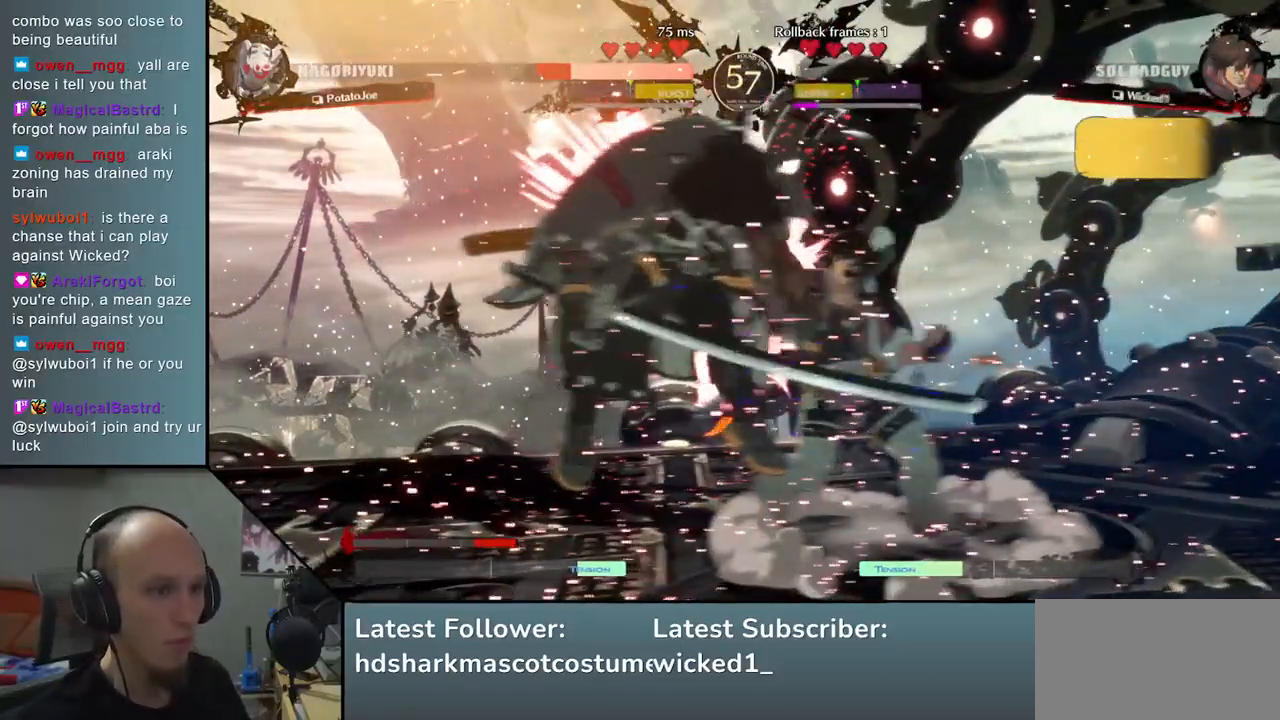
{"buttons": [], "left_stick": "down-left", "events": [[83, "L1", "up"], [133, "left_stick", "down-left"]]}
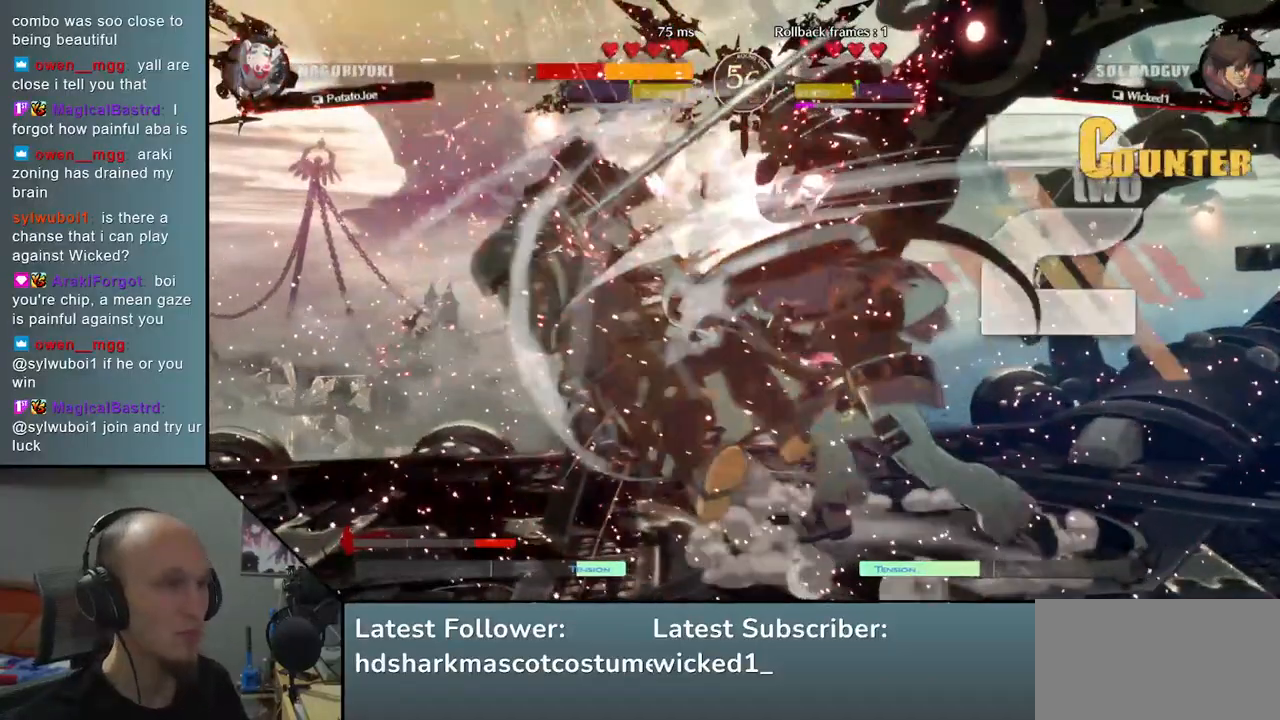
{"buttons": [], "left_stick": "down-left", "events": []}
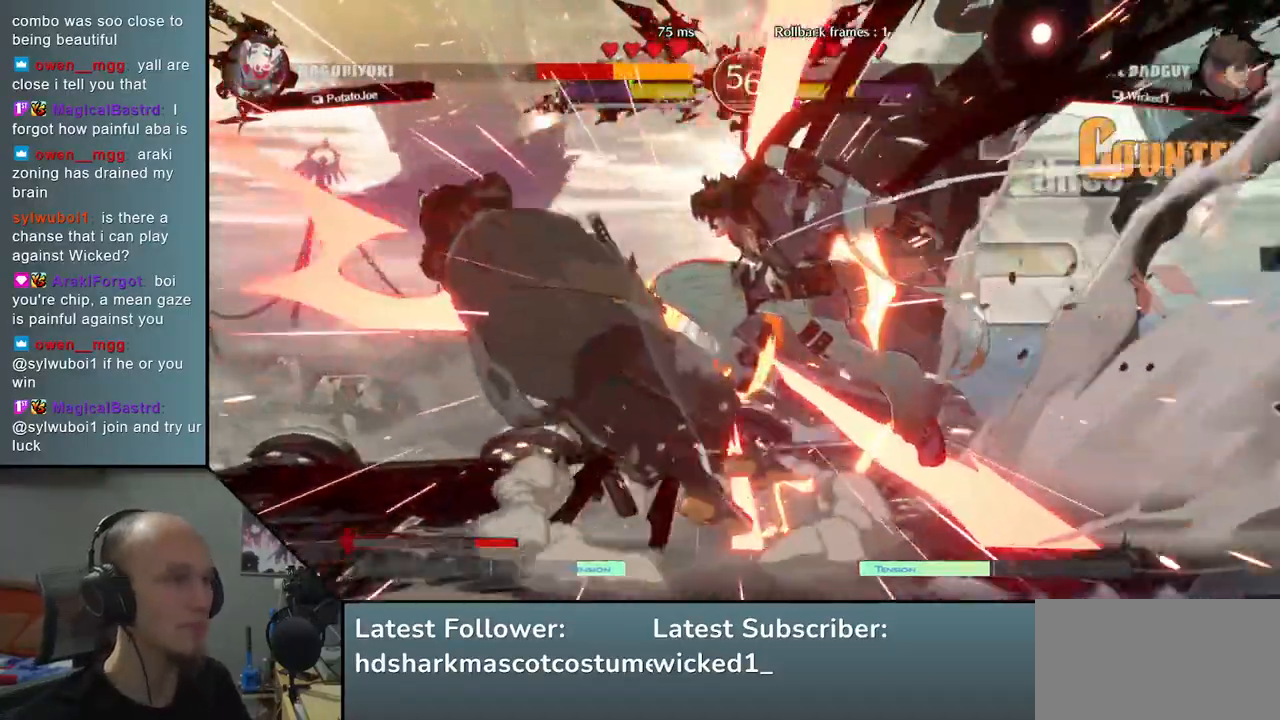
{"buttons": [], "left_stick": "down-left", "events": []}
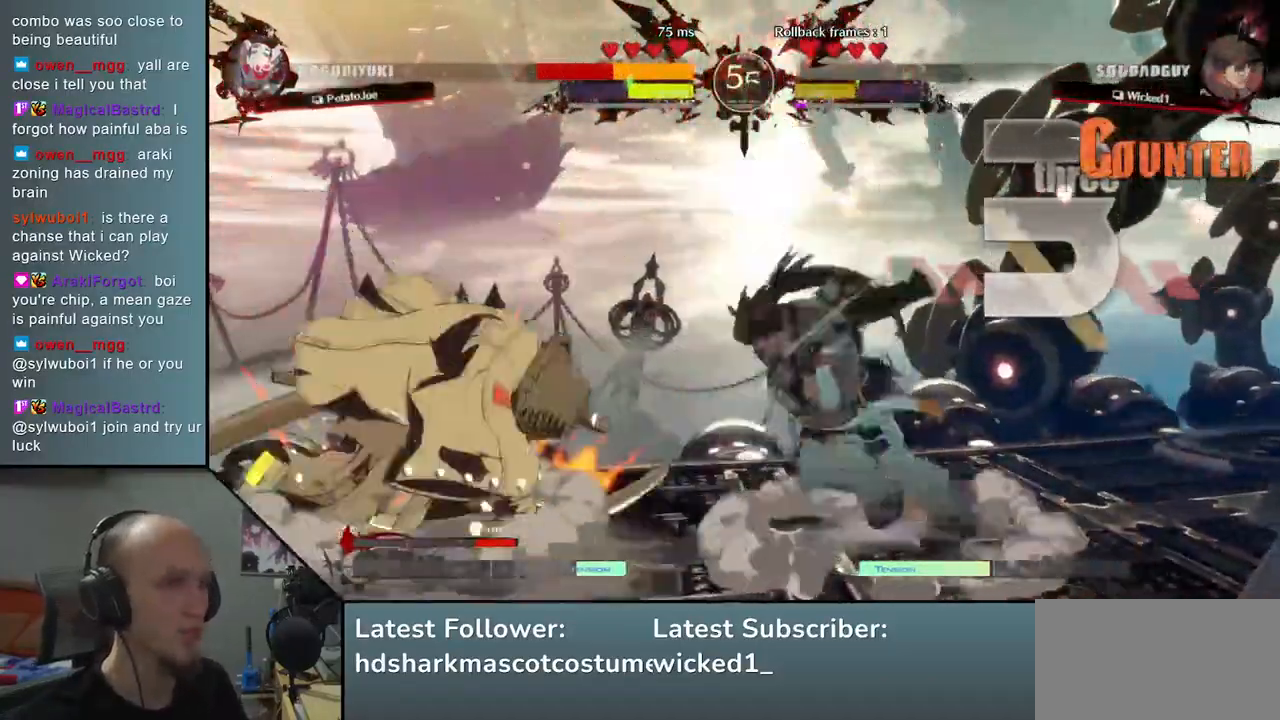
{"buttons": [], "left_stick": "down-left", "events": []}
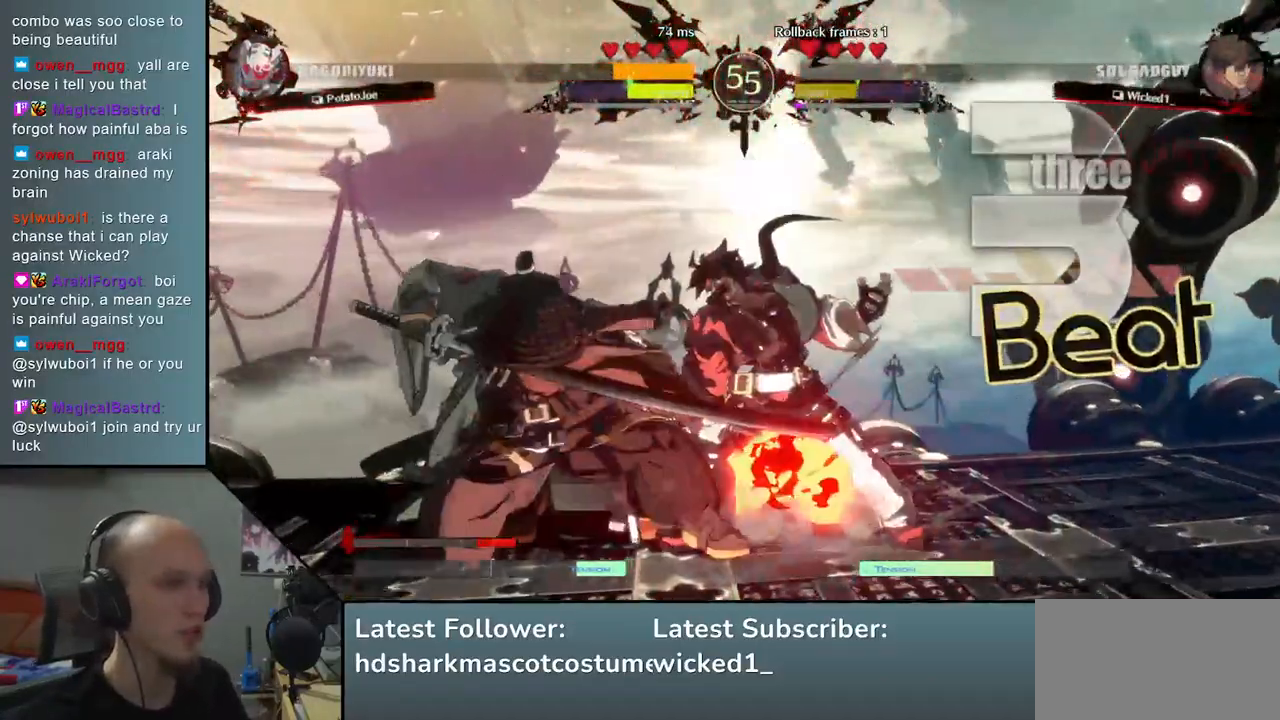
{"buttons": [], "left_stick": "down-left", "events": []}
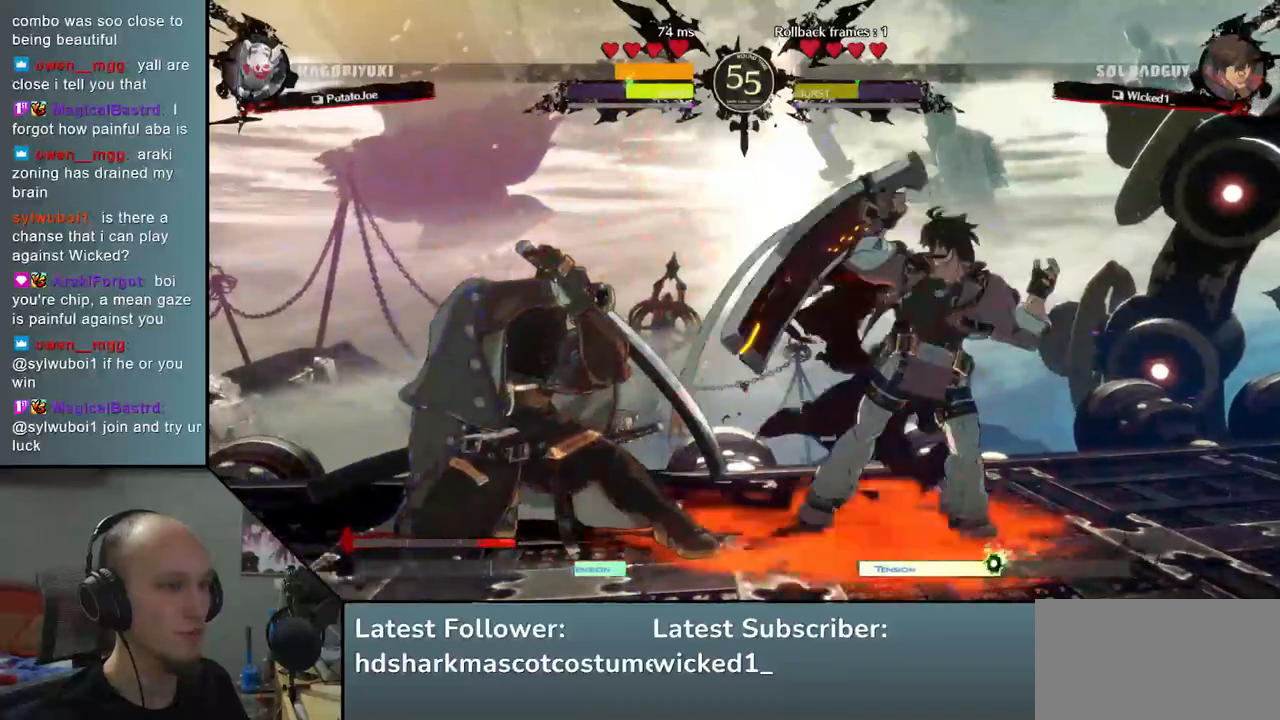
{"buttons": [], "left_stick": "down-left", "events": []}
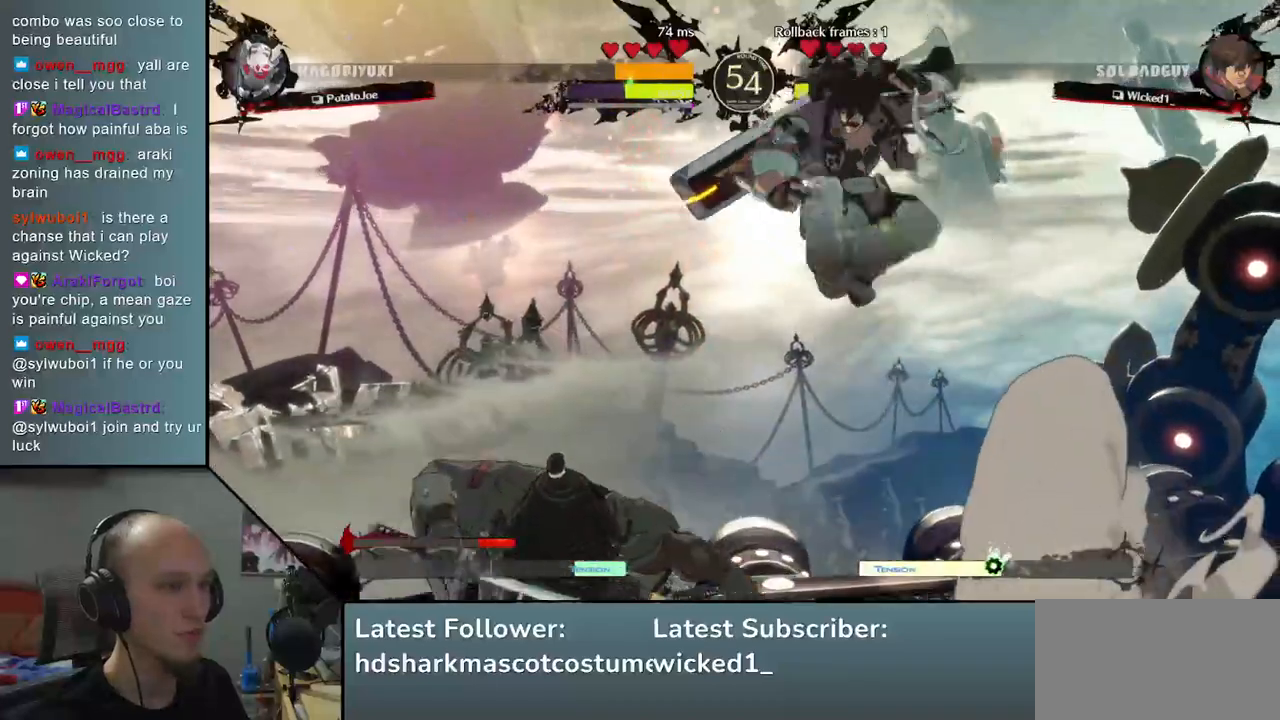
{"buttons": [], "left_stick": "left", "events": [[50, "left_stick", "left"]]}
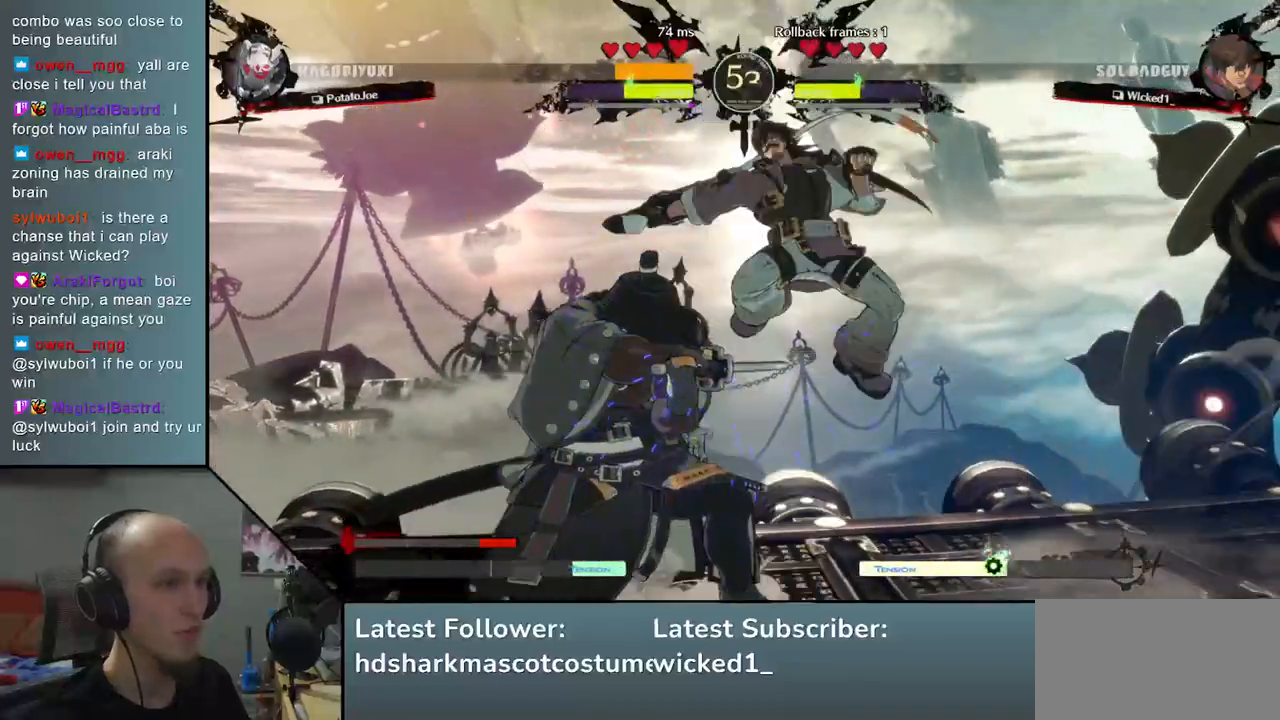
{"buttons": [], "left_stick": "left", "events": [[83, "L2", "down"], [150, "L2", "up"]]}
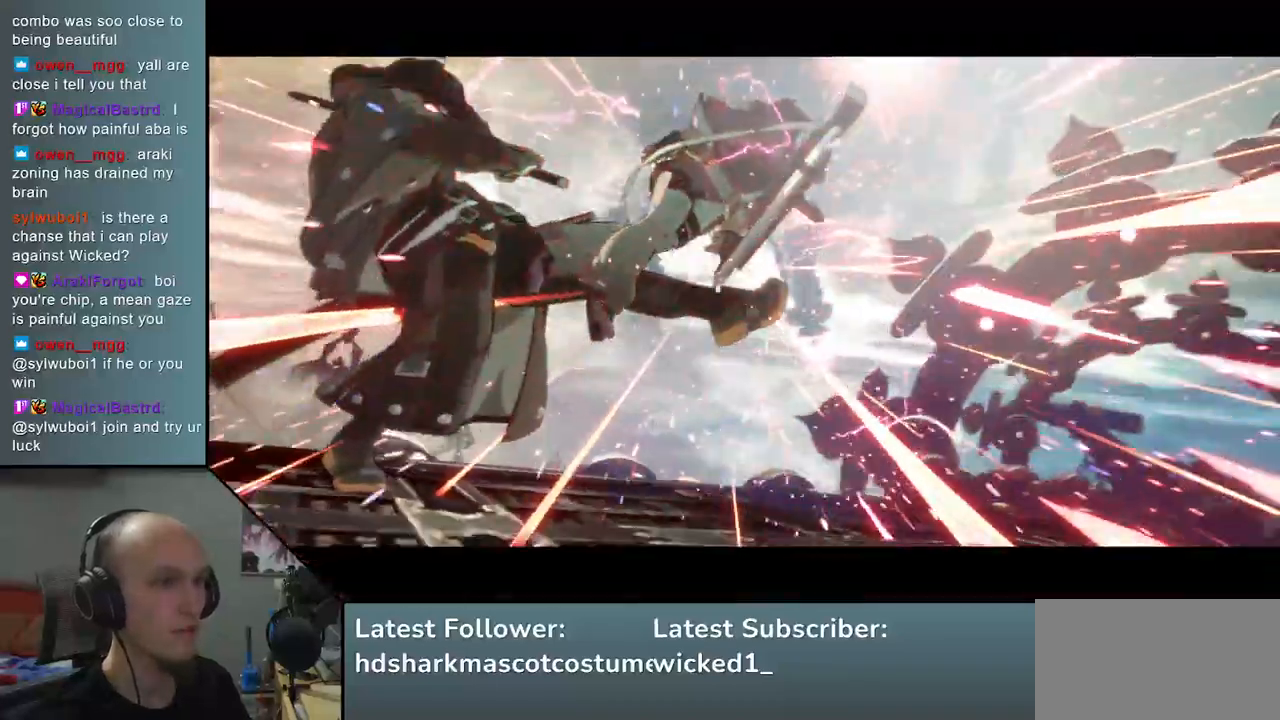
{"buttons": [], "left_stick": "center", "events": [[283, "left_stick", "center"]]}
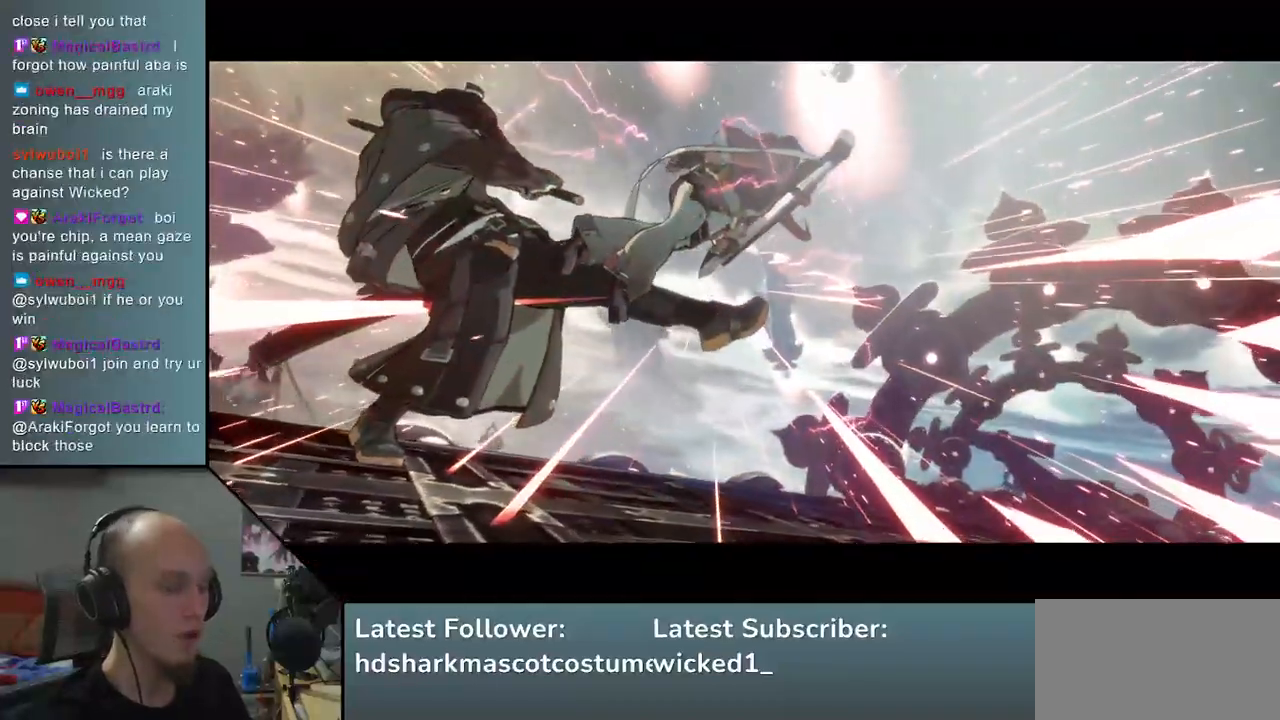
{"buttons": [], "left_stick": "center", "events": []}
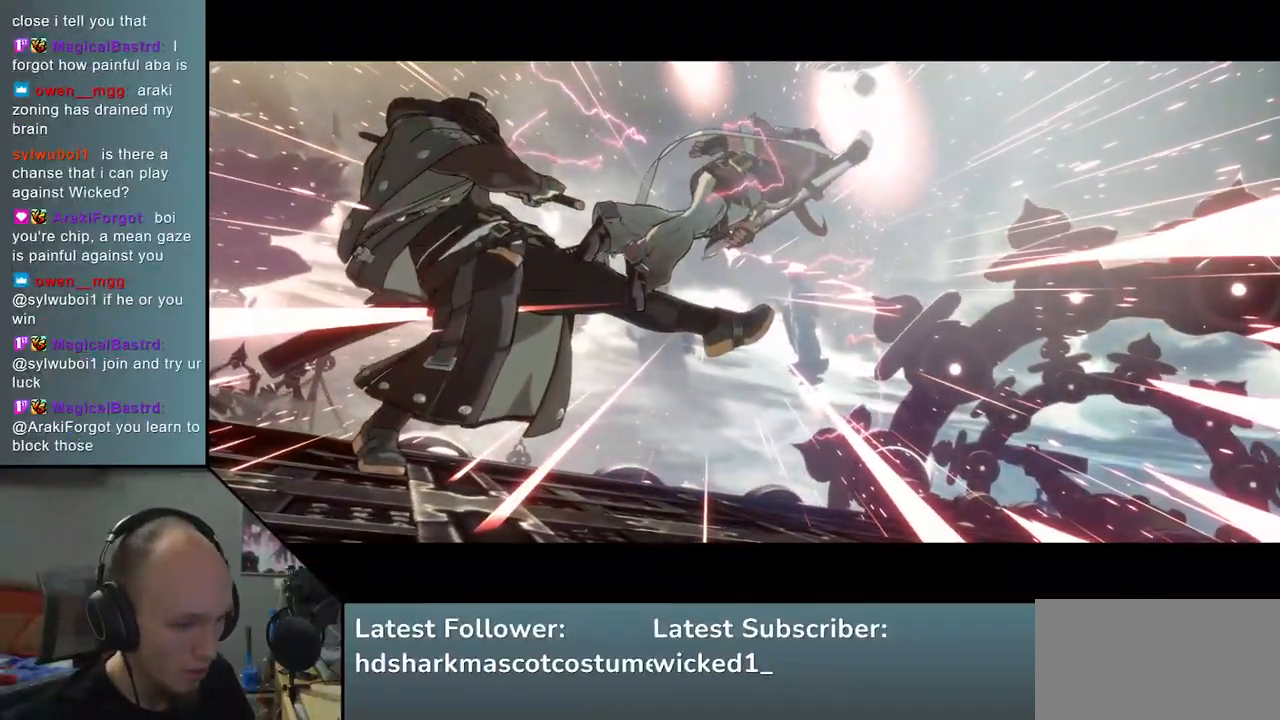
{"buttons": [], "left_stick": "center", "events": []}
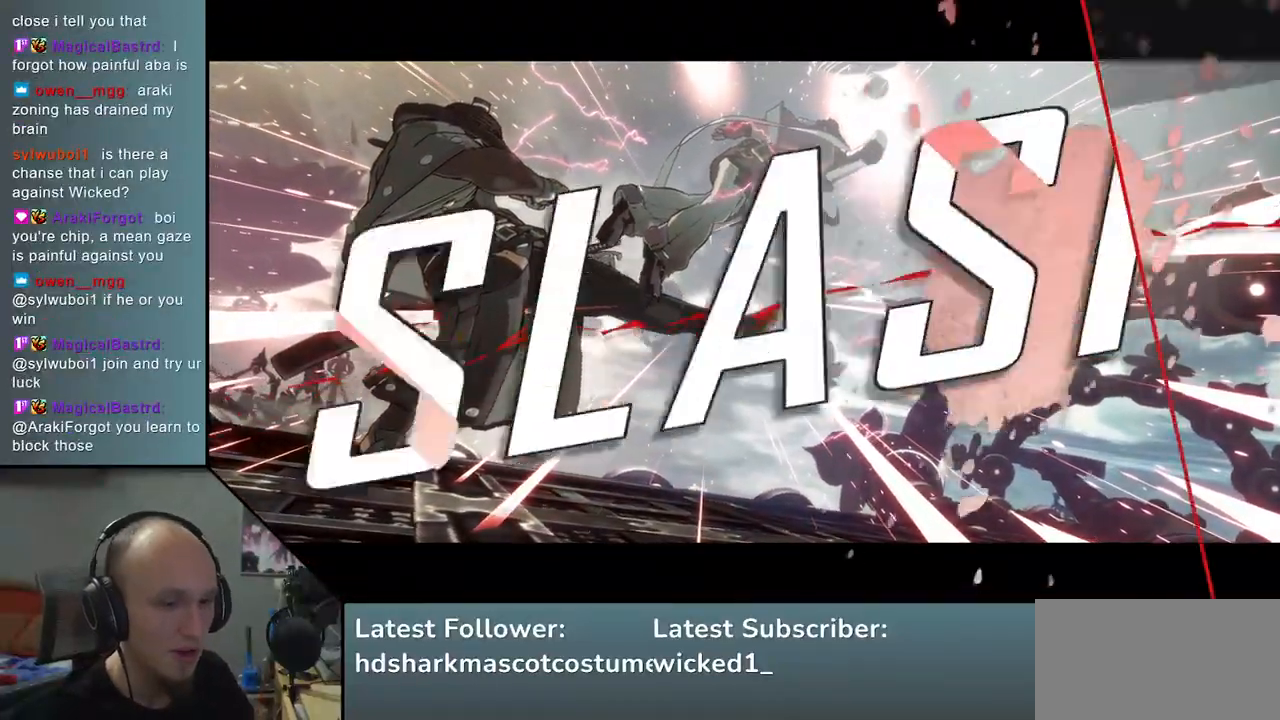
{"buttons": [], "left_stick": "center", "events": []}
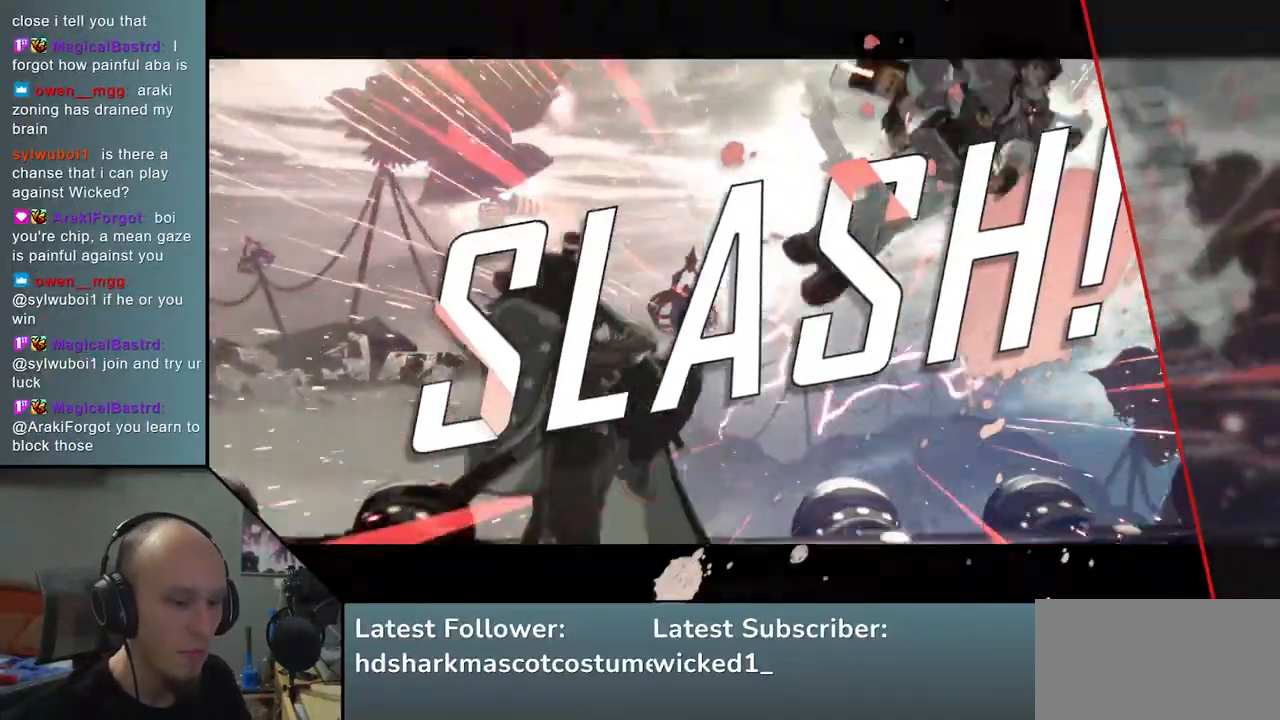
{"buttons": [], "left_stick": "center", "events": []}
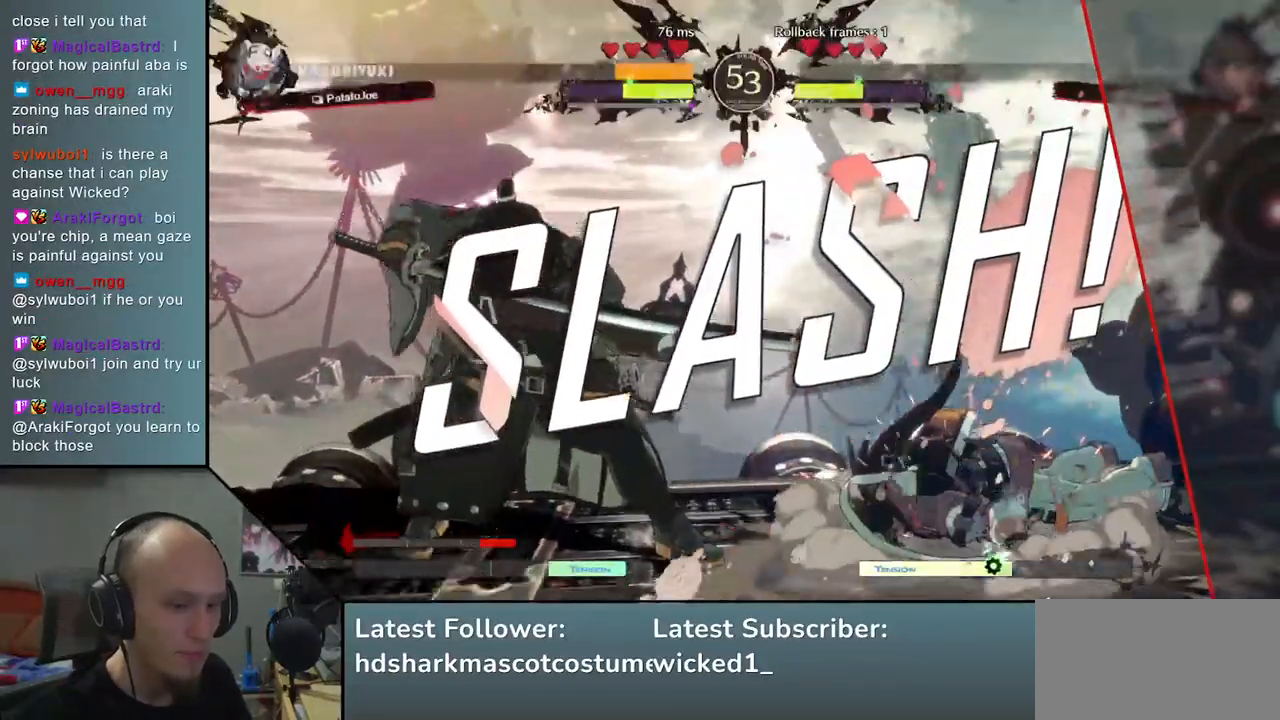
{"buttons": [], "left_stick": "center", "events": []}
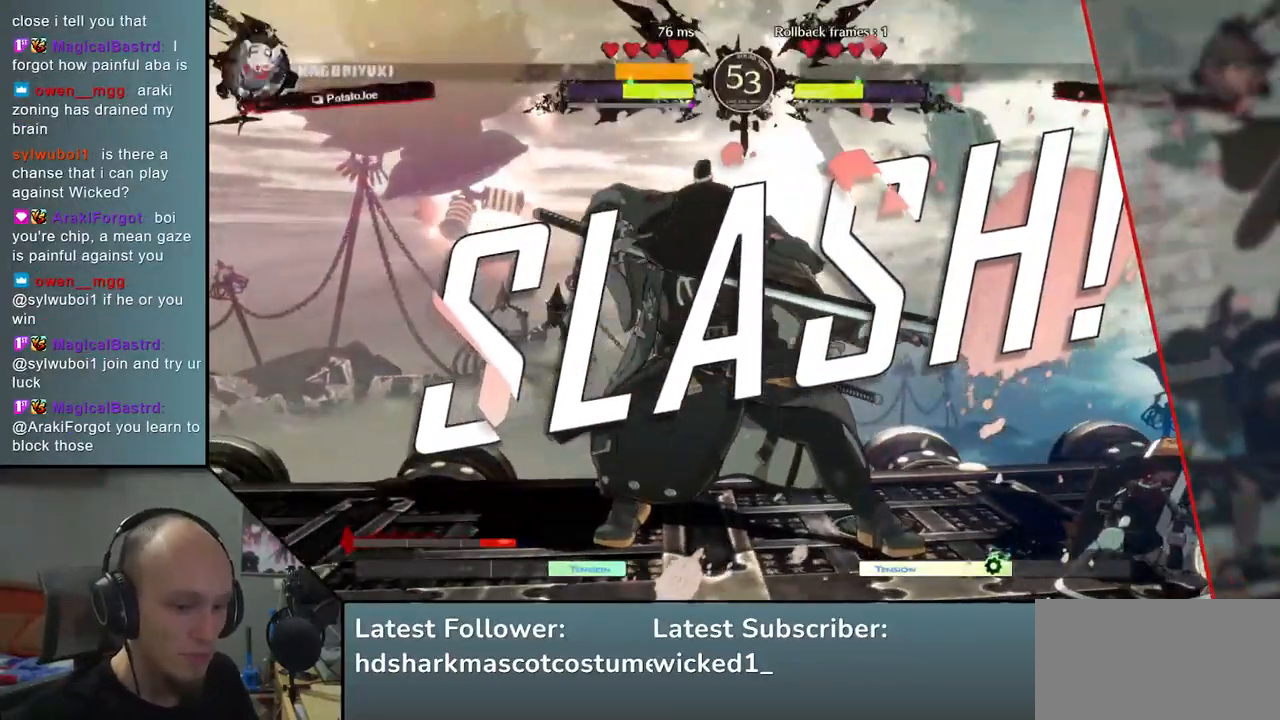
{"buttons": [], "left_stick": "center", "events": []}
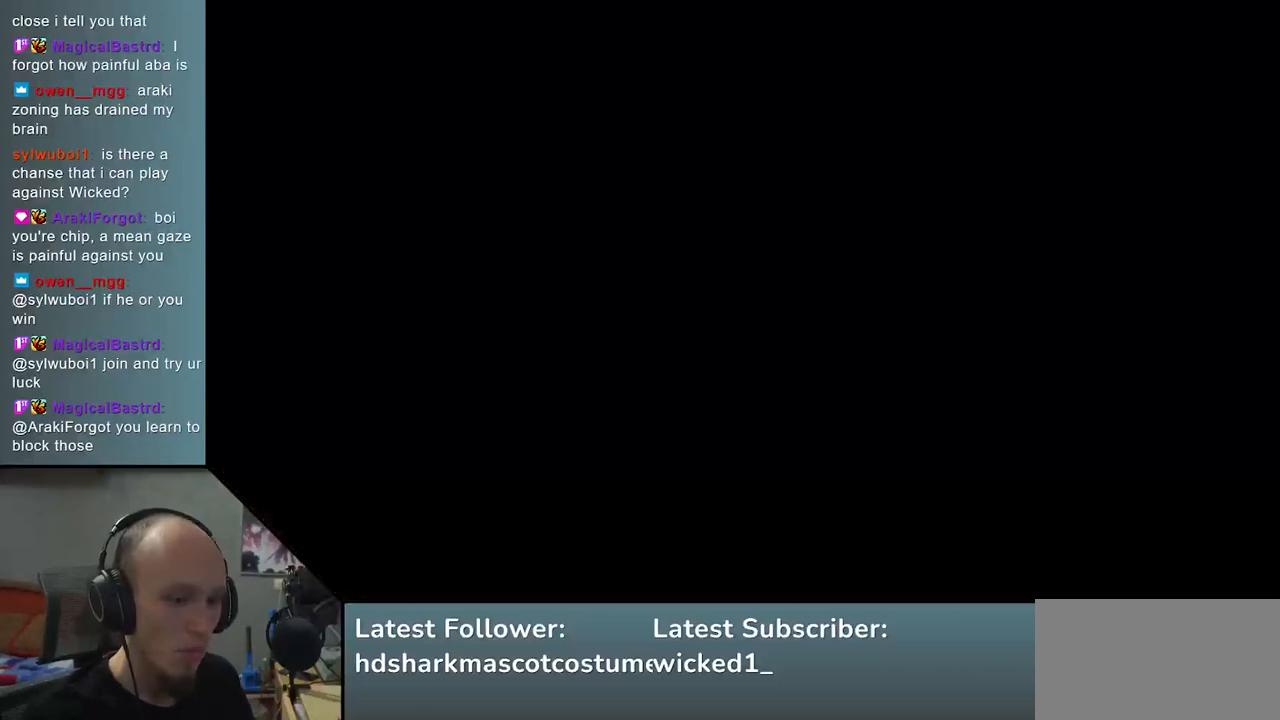
{"buttons": [], "left_stick": "center", "events": []}
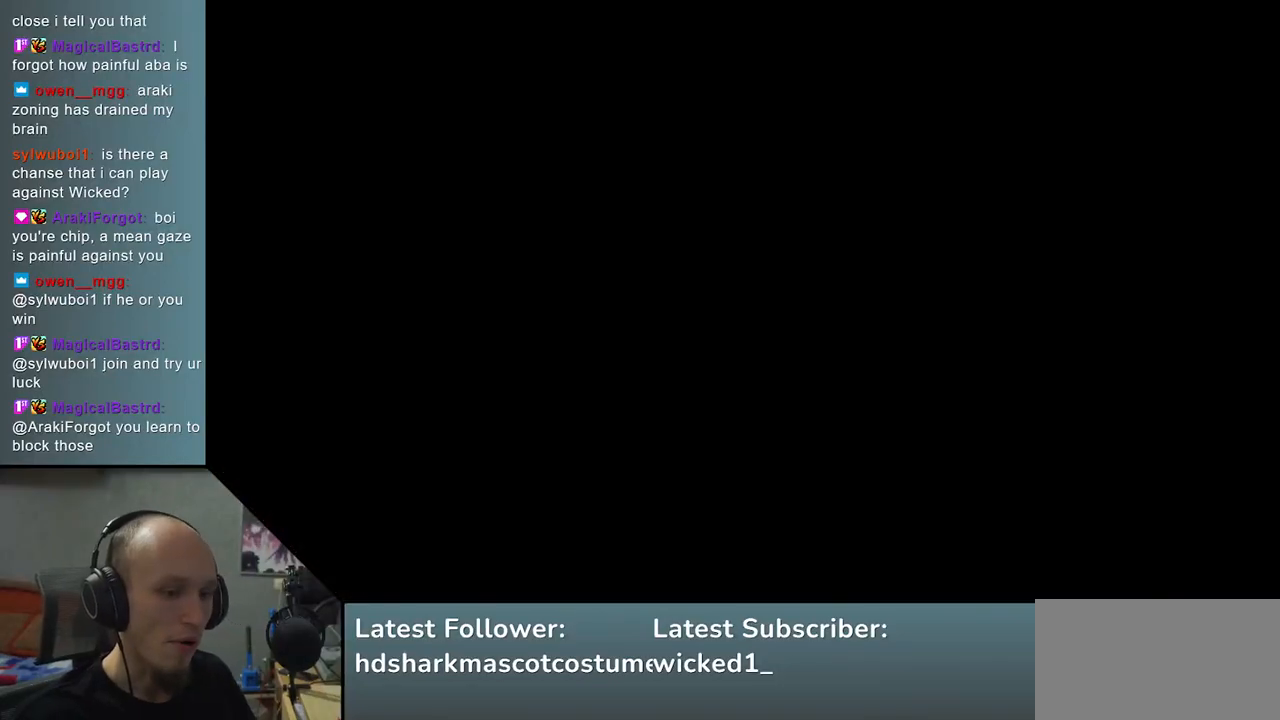
{"buttons": [], "left_stick": "center", "events": []}
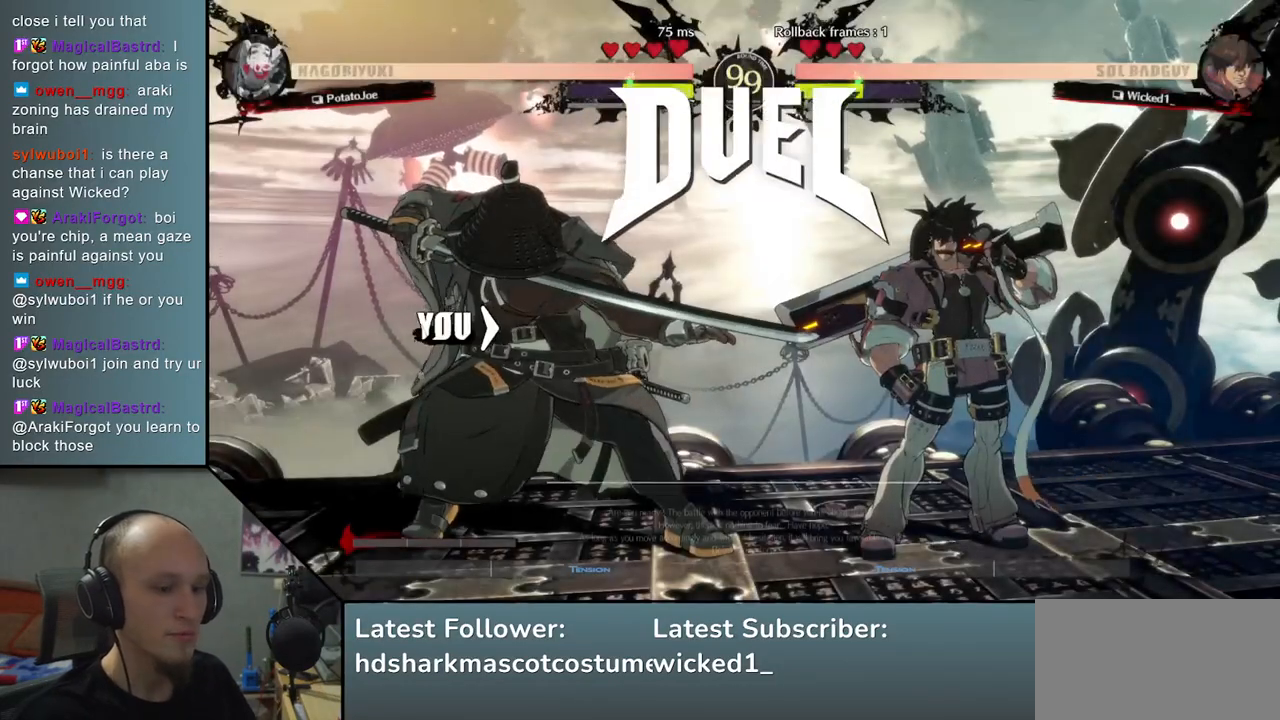
{"buttons": [], "left_stick": "left", "events": [[333, "left_stick", "left"]]}
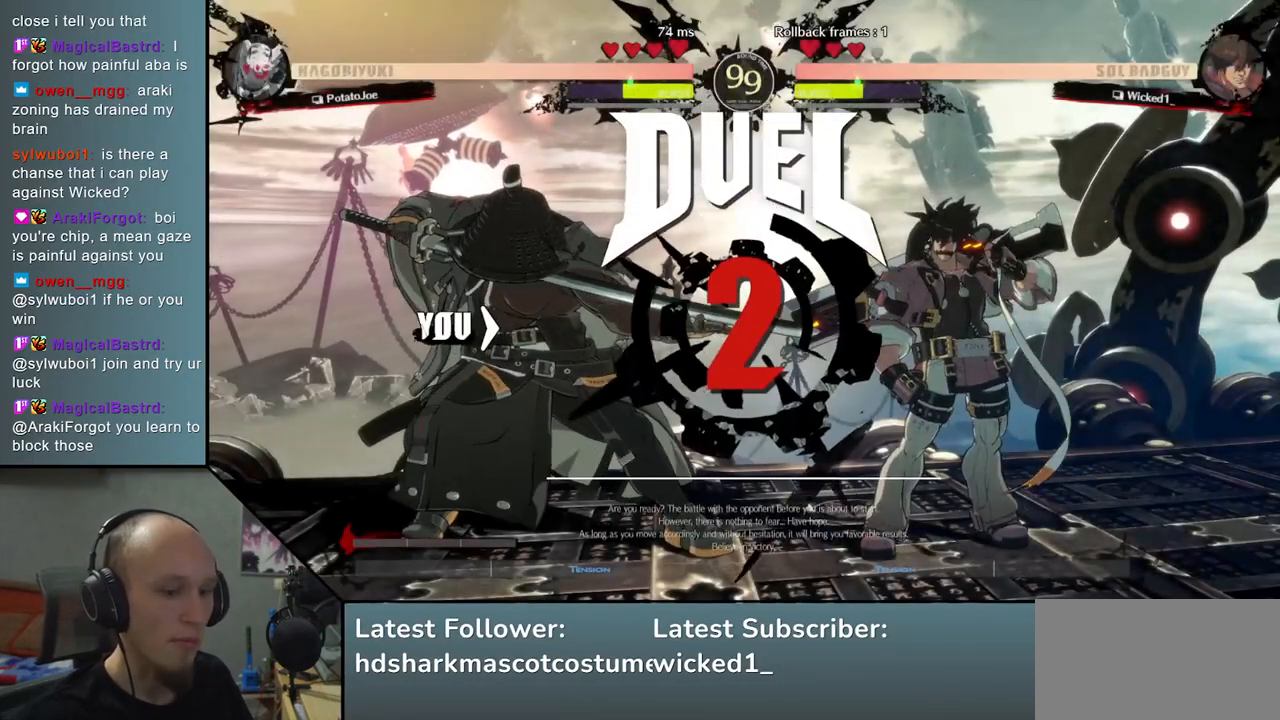
{"buttons": [], "left_stick": "right", "events": [[350, "left_stick", "right"]]}
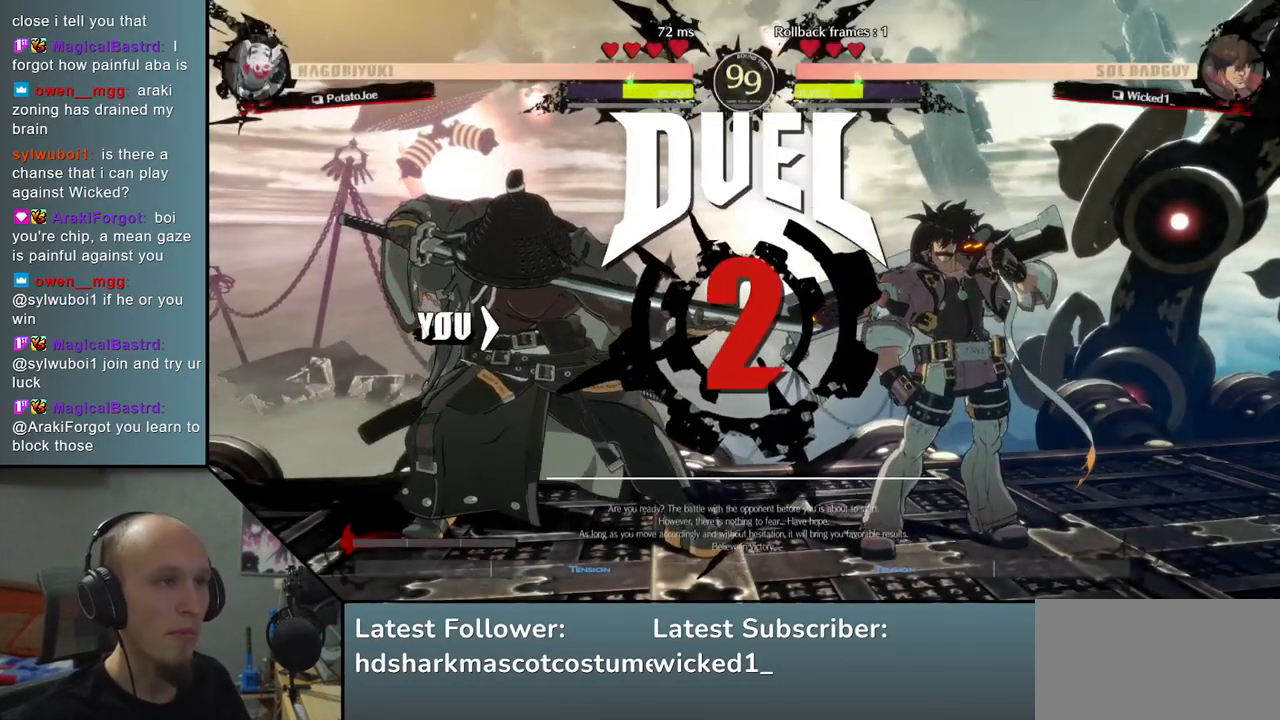
{"buttons": [], "left_stick": "right", "events": []}
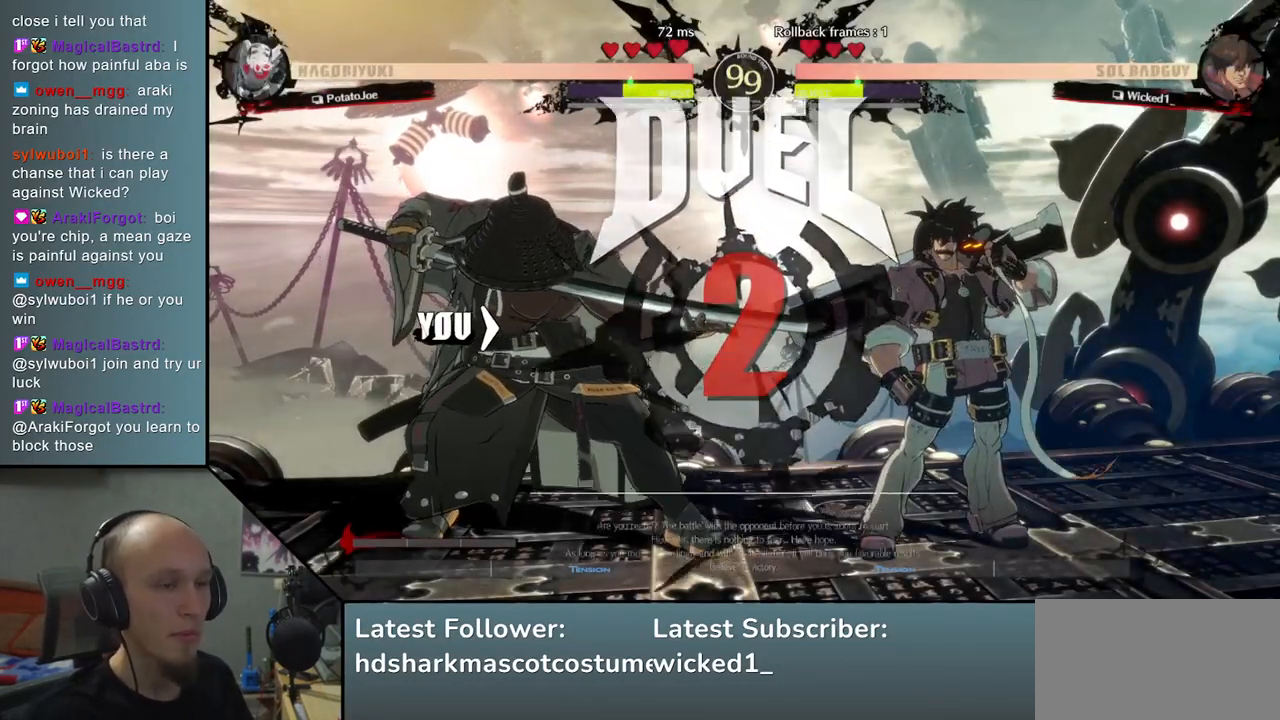
{"buttons": [], "left_stick": "down", "events": [[133, "left_stick", "down"]]}
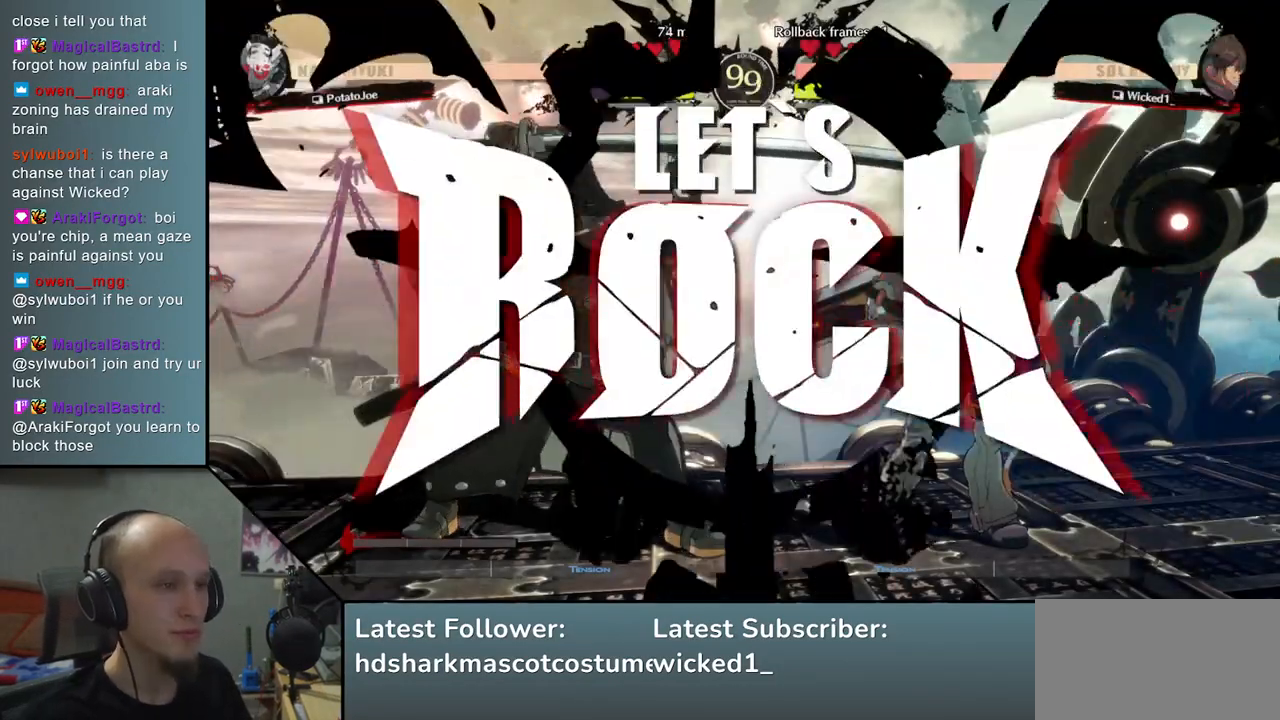
{"buttons": ["L1"], "left_stick": "right", "events": [[283, "left_stick", "right"], [367, "L1", "down"]]}
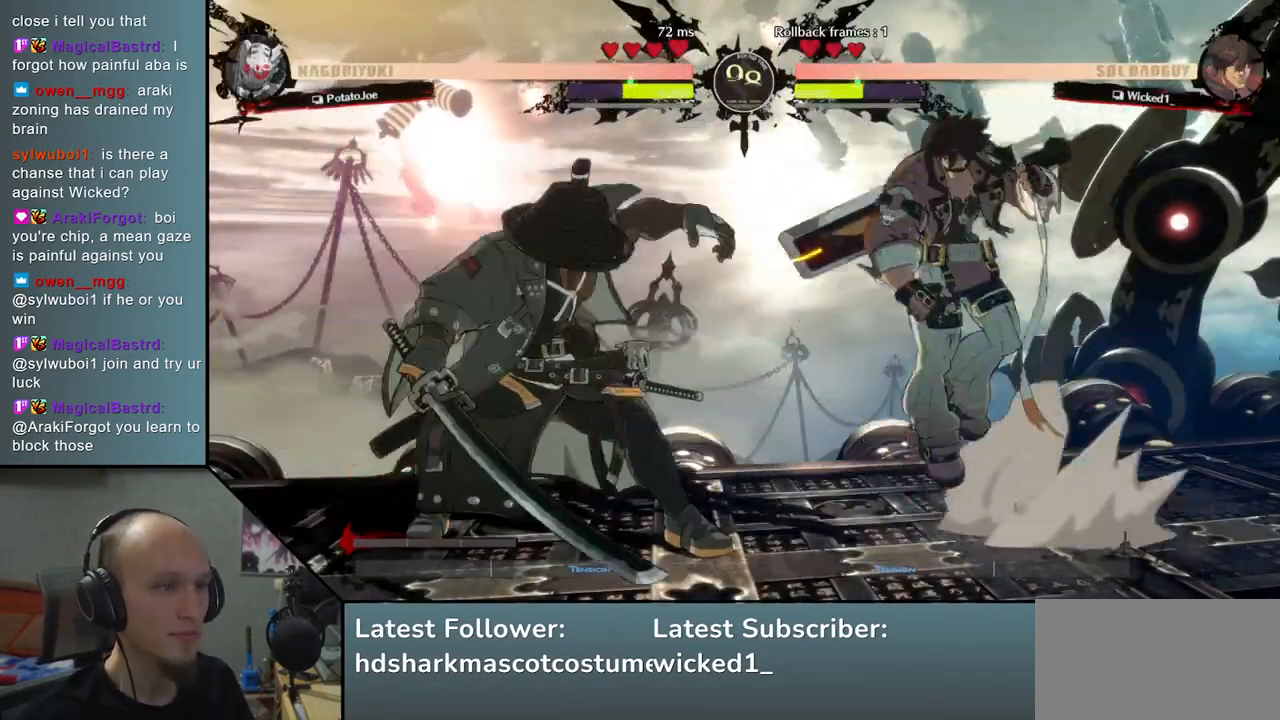
{"buttons": [], "left_stick": "left", "events": [[117, "L1", "up"], [333, "left_stick", "left"]]}
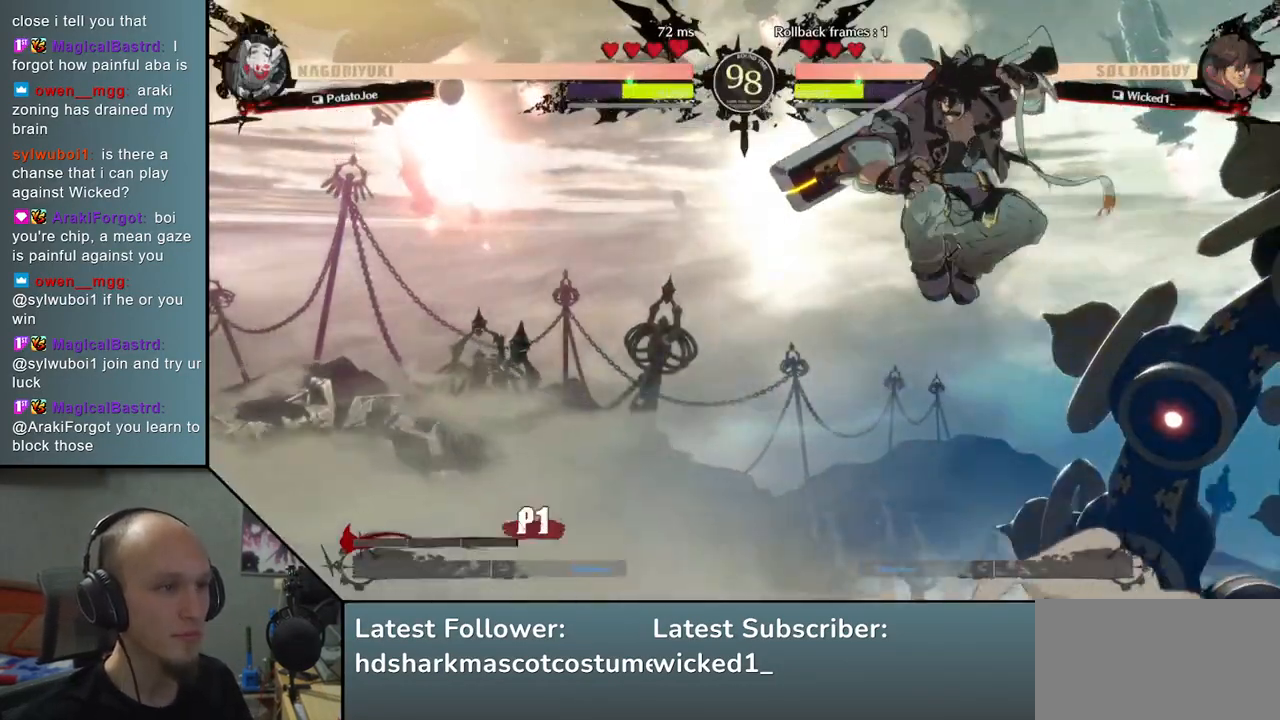
{"buttons": [], "left_stick": "down-left", "events": [[333, "SQUARE", "down"], [333, "left_stick", "down"], [450, "left_stick", "down-left"], [500, "SQUARE", "up"]]}
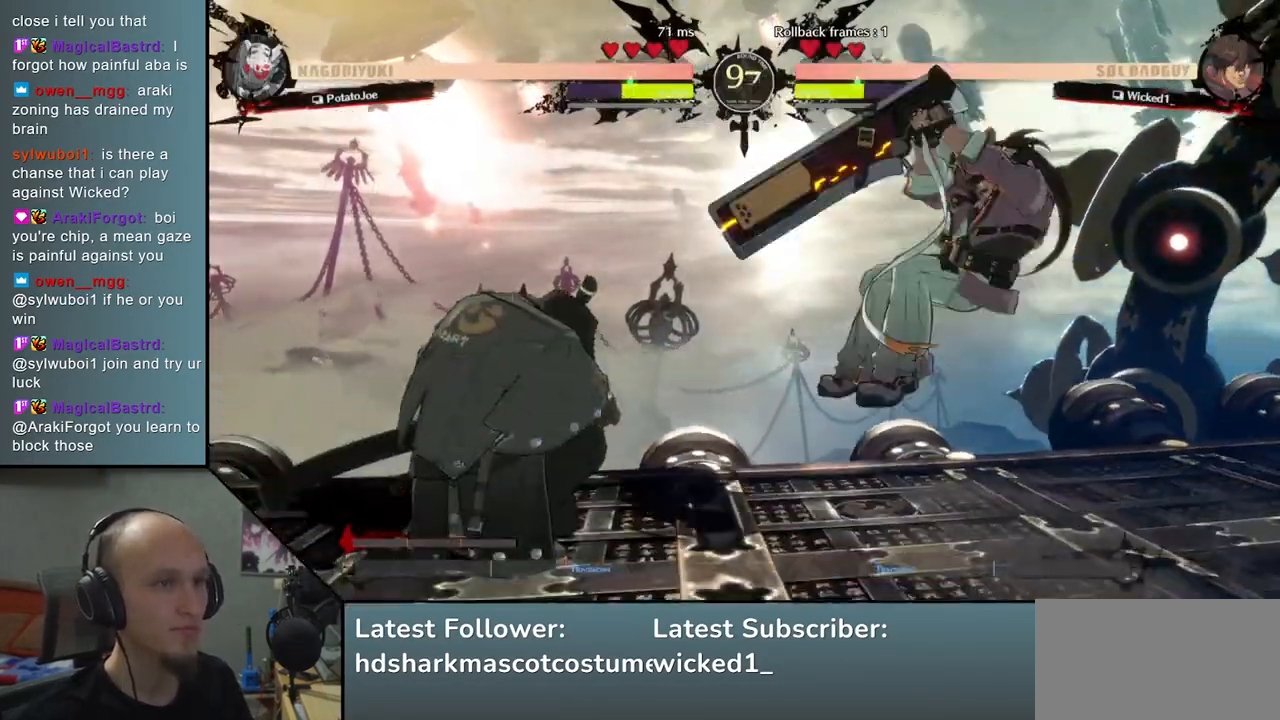
{"buttons": [], "left_stick": "right", "events": [[500, "left_stick", "right"]]}
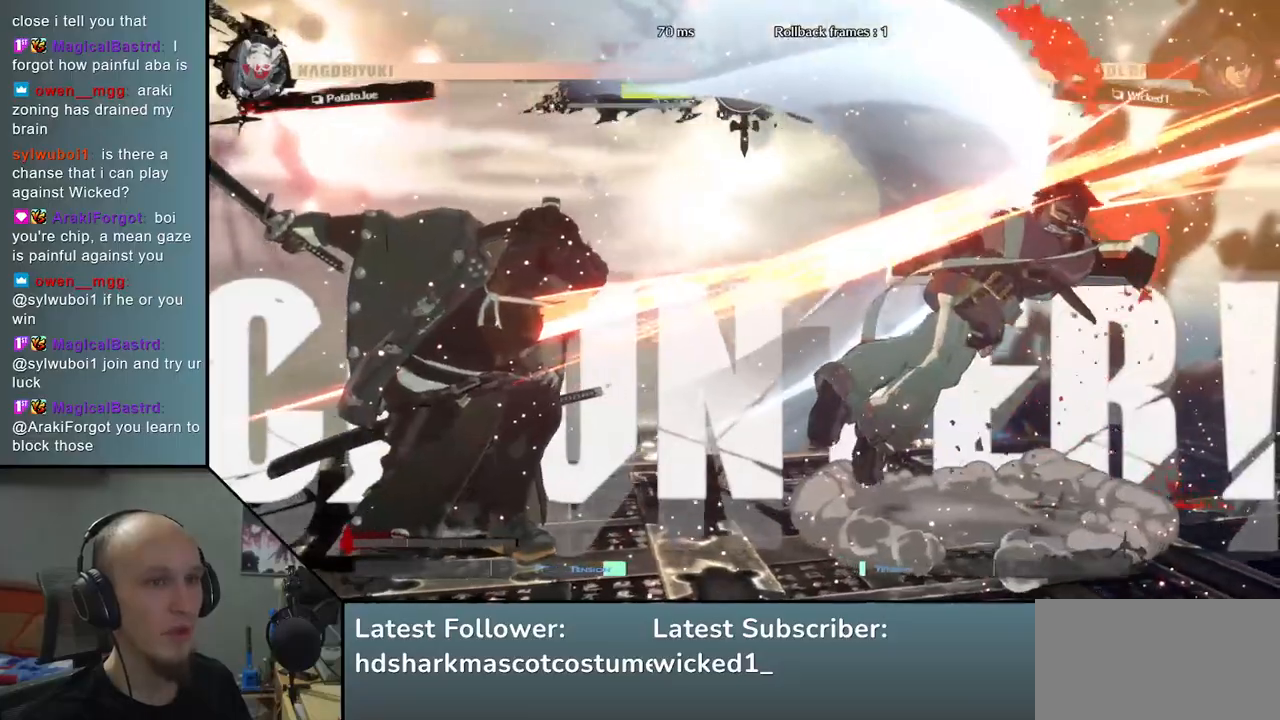
{"buttons": [], "left_stick": "center", "events": [[83, "L2", "down"], [117, "left_stick", "center"], [167, "L2", "up"]]}